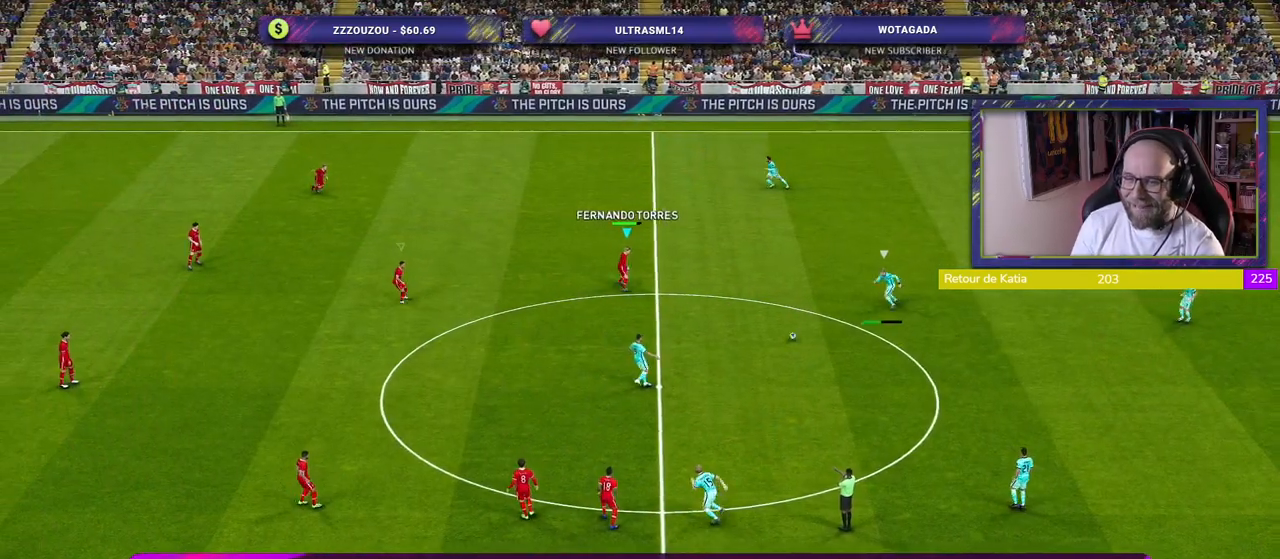
Gameplay with a controller (PlayStation layout); each line is a JSON object with the inputs held at the frame after it. "events" lists button and stick changes between this image and that frame as [ms after this image, input, new state], when the widget could be followed in between.
{"buttons": ["R2"], "left_stick": "up", "right_stick": "center", "events": [[20, "L1", "up"], [100, "left_stick", "down-right"], [360, "L1", "down"], [380, "left_stick", "up"], [480, "L1", "up"]]}
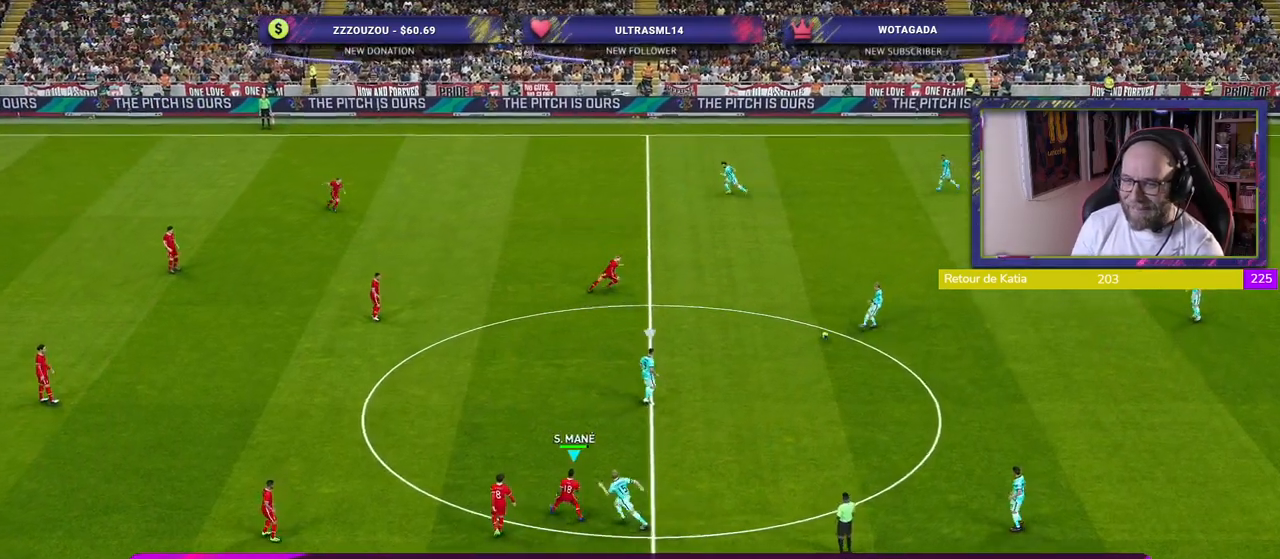
{"buttons": ["R2"], "left_stick": "up", "right_stick": "center", "events": [[220, "left_stick", "up-right"], [400, "left_stick", "up"]]}
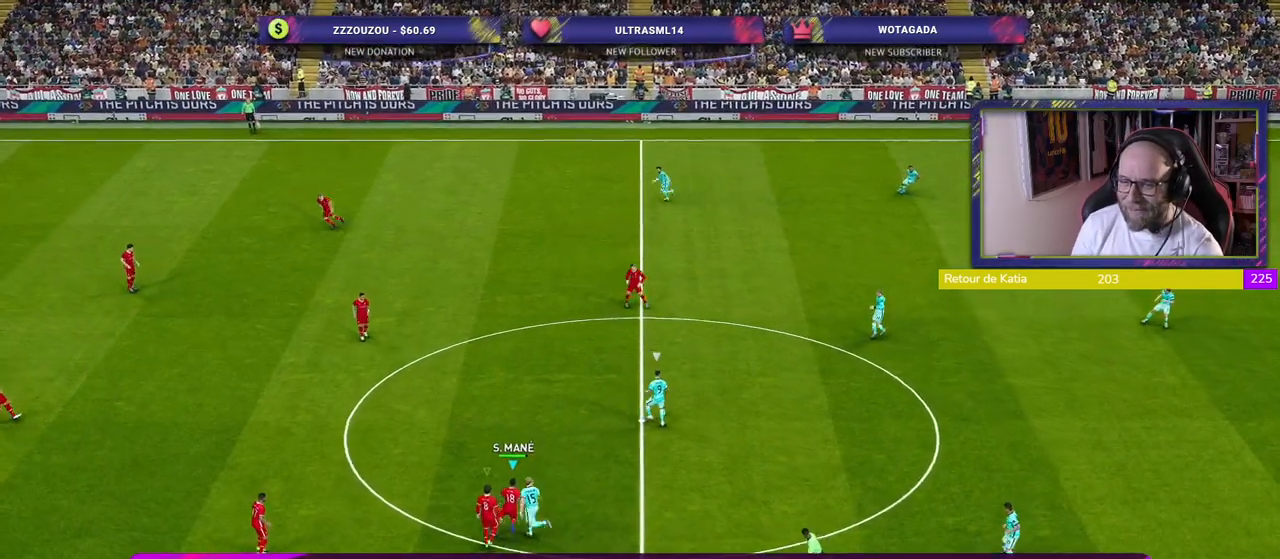
{"buttons": ["R2"], "left_stick": "up", "right_stick": "center", "events": []}
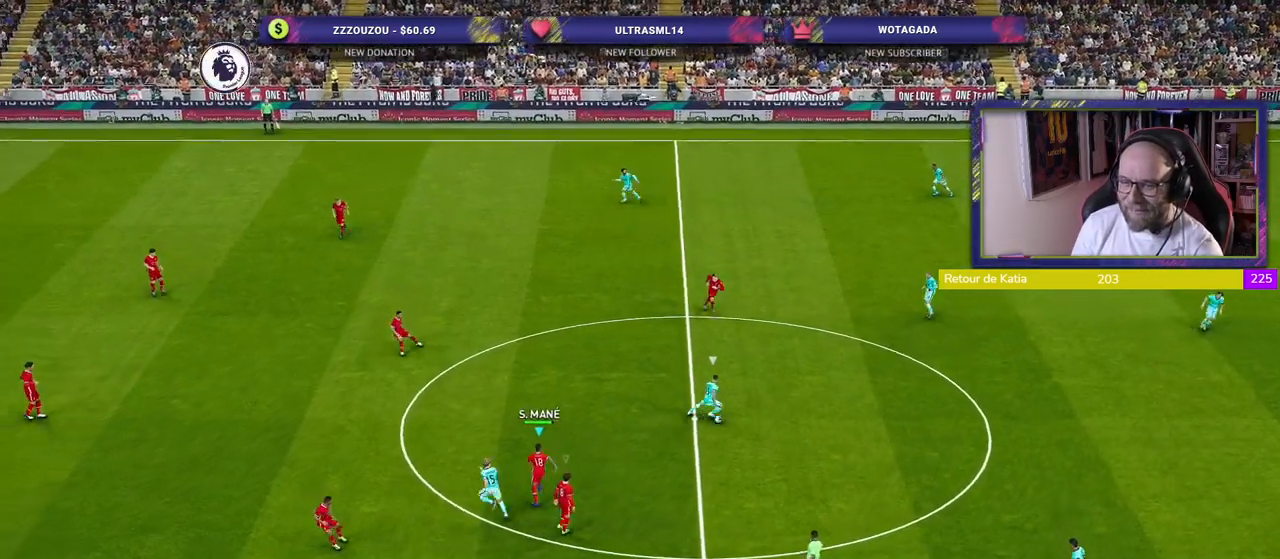
{"buttons": ["SQUARE", "R2"], "left_stick": "up-right", "right_stick": "center", "events": [[240, "left_stick", "up-right"], [400, "SQUARE", "down"]]}
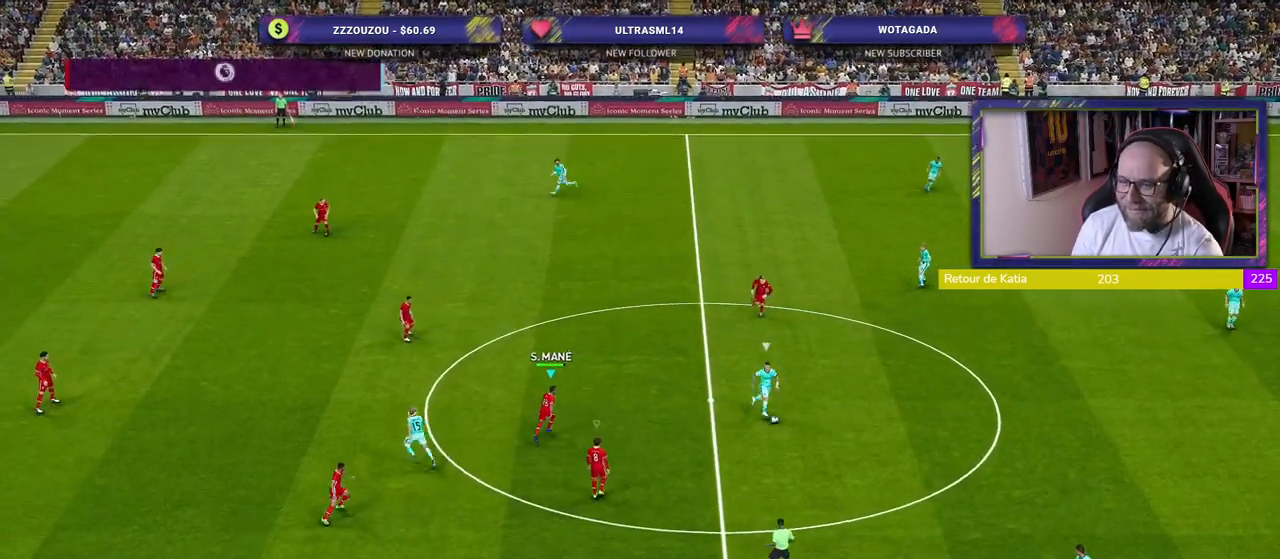
{"buttons": ["SQUARE", "L1", "R2"], "left_stick": "down", "right_stick": "center", "events": [[20, "left_stick", "right"], [220, "left_stick", "down-right"], [460, "left_stick", "down"], [500, "L1", "down"]]}
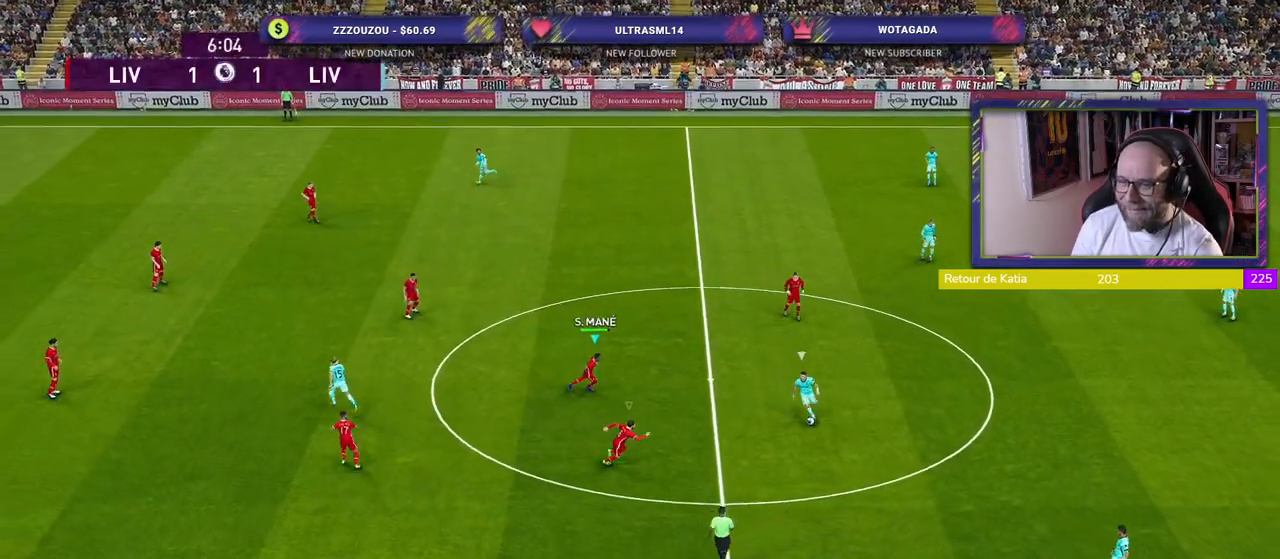
{"buttons": ["SQUARE", "R2"], "left_stick": "down", "right_stick": "center", "events": [[100, "L1", "up"]]}
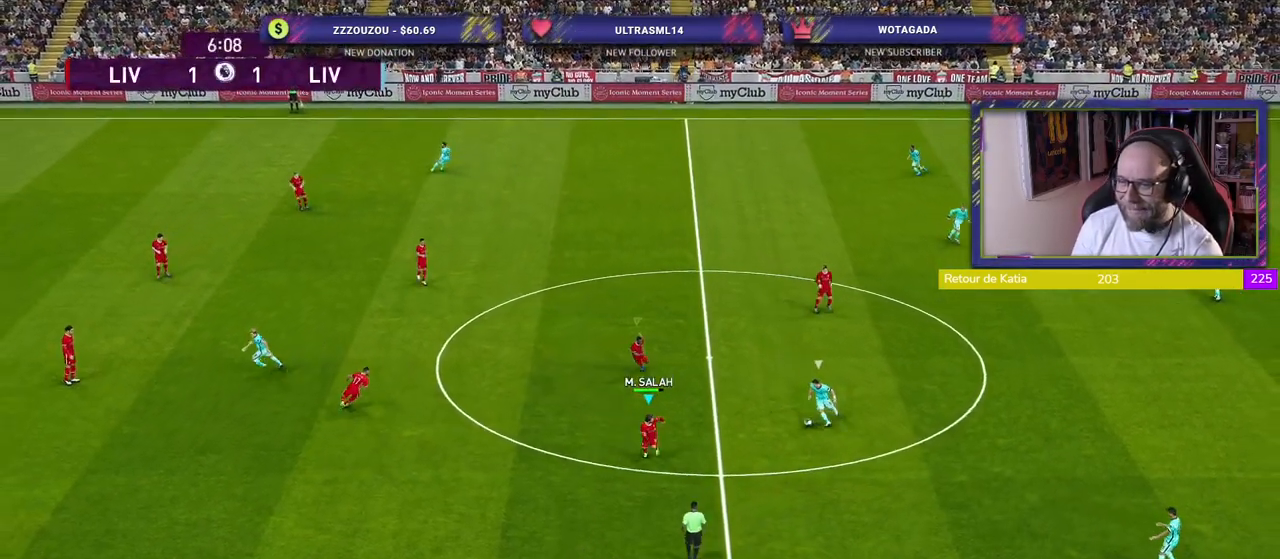
{"buttons": ["SQUARE", "R2"], "left_stick": "down", "right_stick": "center", "events": []}
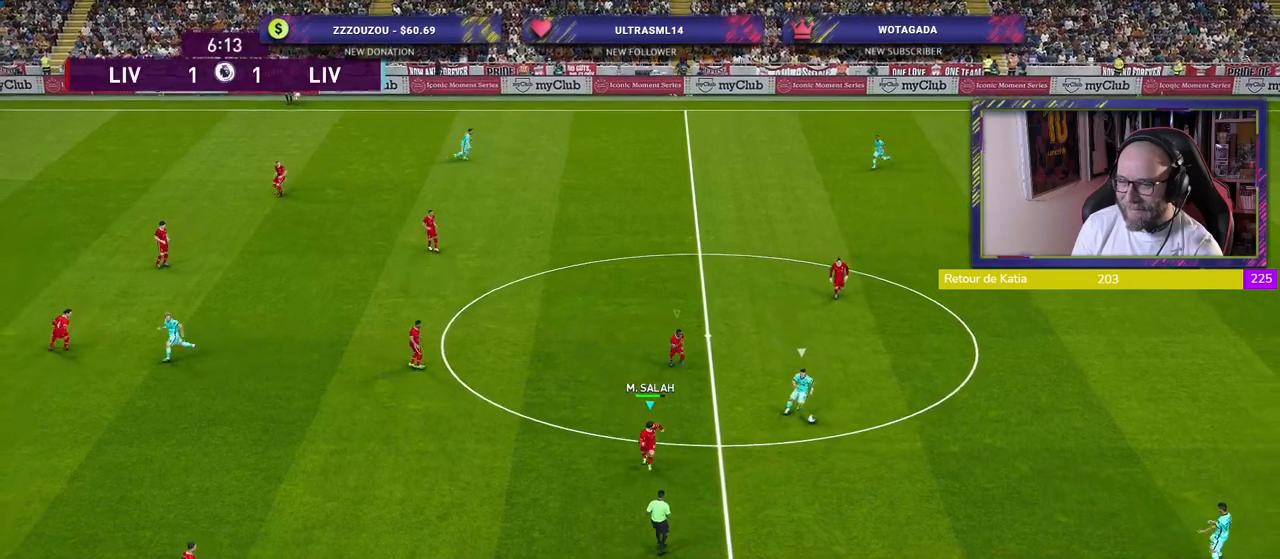
{"buttons": ["SQUARE", "R2"], "left_stick": "right", "right_stick": "center", "events": [[140, "left_stick", "down-right"], [480, "left_stick", "right"]]}
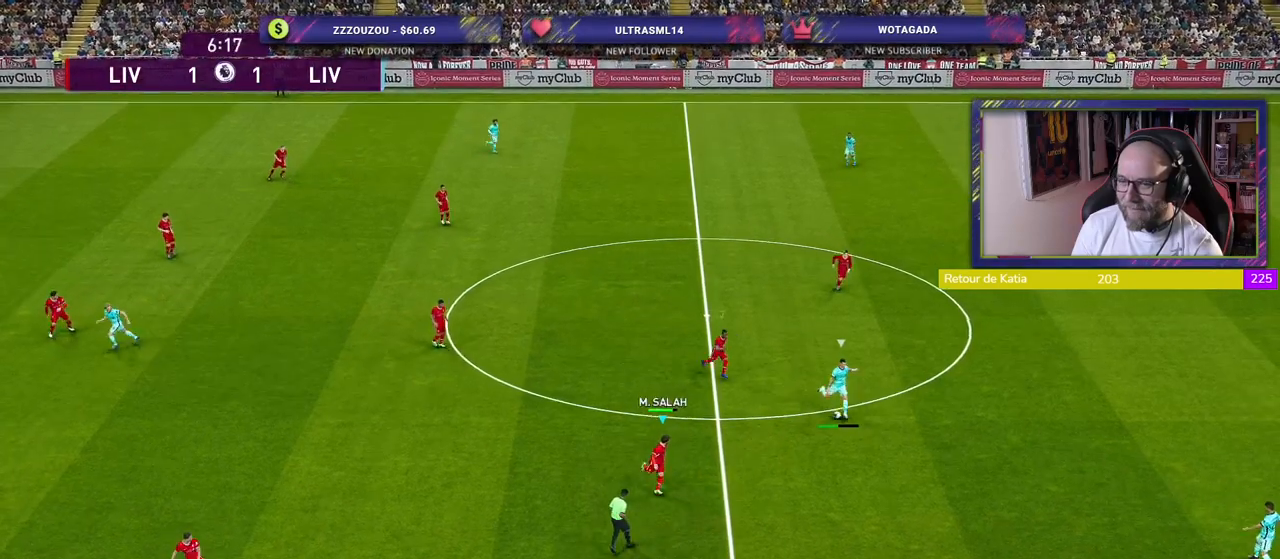
{"buttons": ["SQUARE", "R2"], "left_stick": "down-right", "right_stick": "center", "events": [[100, "left_stick", "down-right"]]}
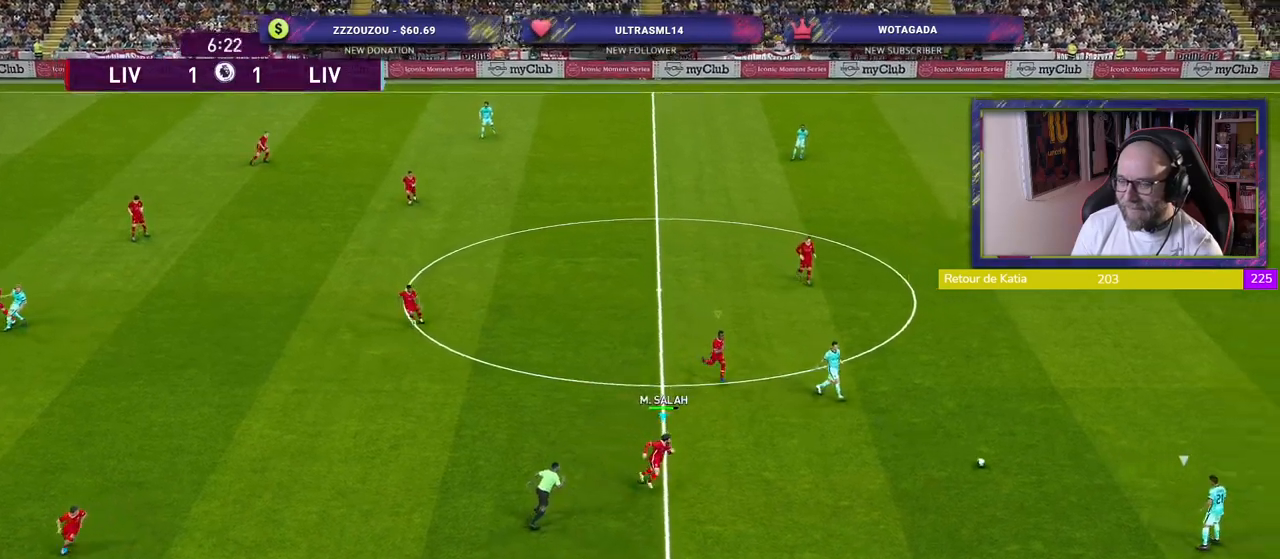
{"buttons": ["SQUARE", "R2"], "left_stick": "down", "right_stick": "center", "events": [[40, "left_stick", "down"]]}
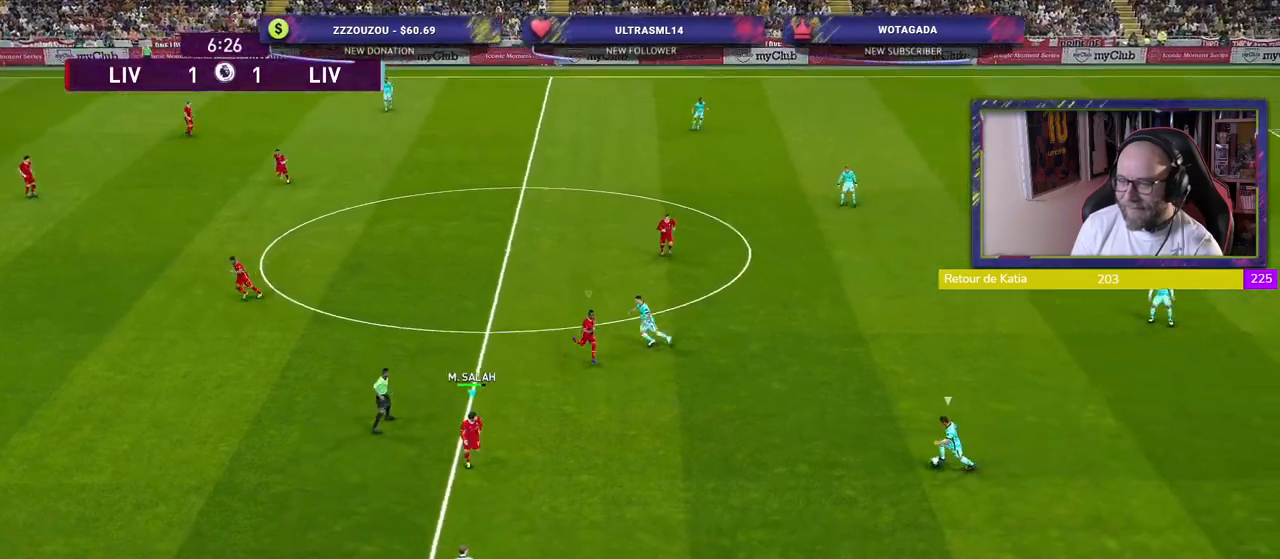
{"buttons": ["R2"], "left_stick": "down-left", "right_stick": "center", "events": [[80, "SQUARE", "up"], [100, "left_stick", "down-left"], [220, "L1", "down"], [320, "L1", "up"]]}
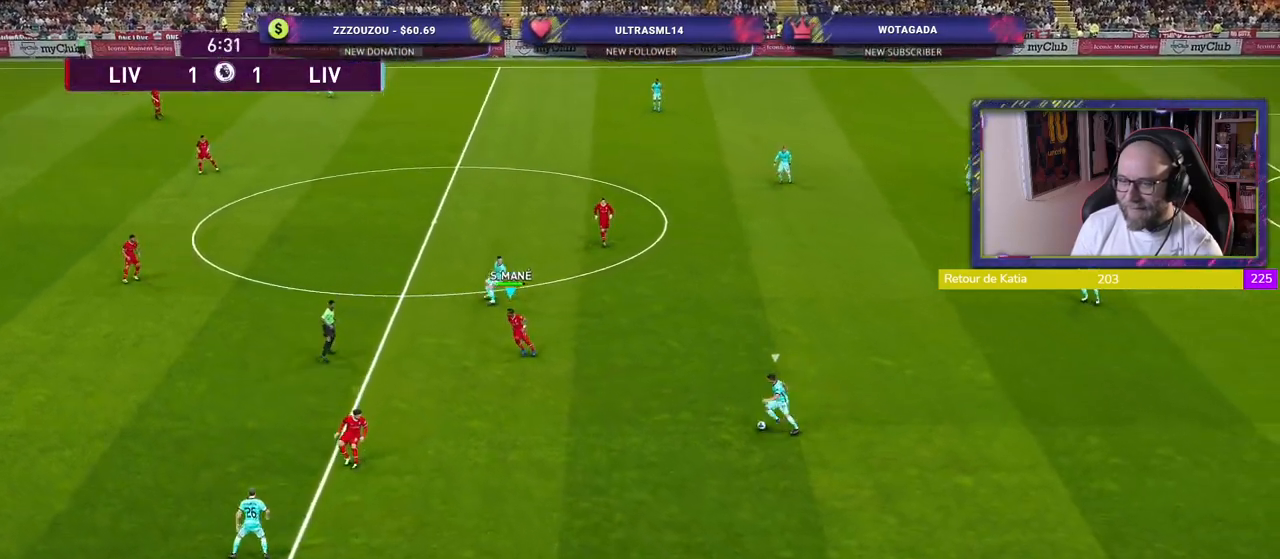
{"buttons": ["SQUARE", "R2"], "left_stick": "down-right", "right_stick": "center", "events": [[40, "L1", "down"], [180, "L1", "up"], [340, "left_stick", "down"], [440, "left_stick", "down-right"], [480, "SQUARE", "down"]]}
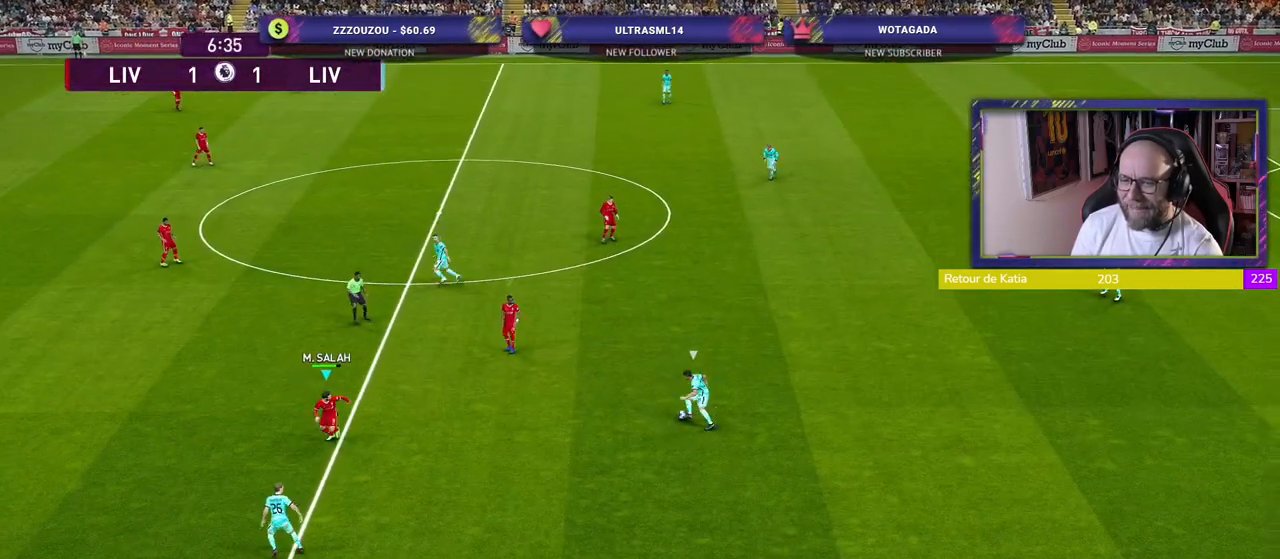
{"buttons": ["SQUARE", "R2"], "left_stick": "down-right", "right_stick": "center", "events": []}
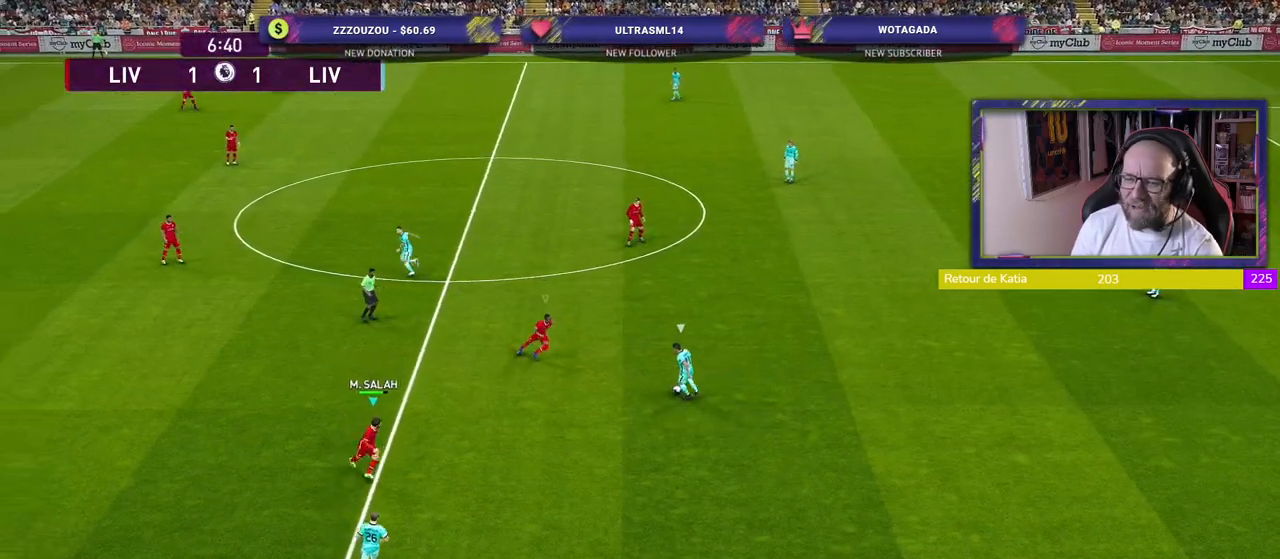
{"buttons": ["CROSS", "SQUARE", "R2"], "left_stick": "right", "right_stick": "center", "events": [[20, "left_stick", "right"], [360, "CROSS", "down"]]}
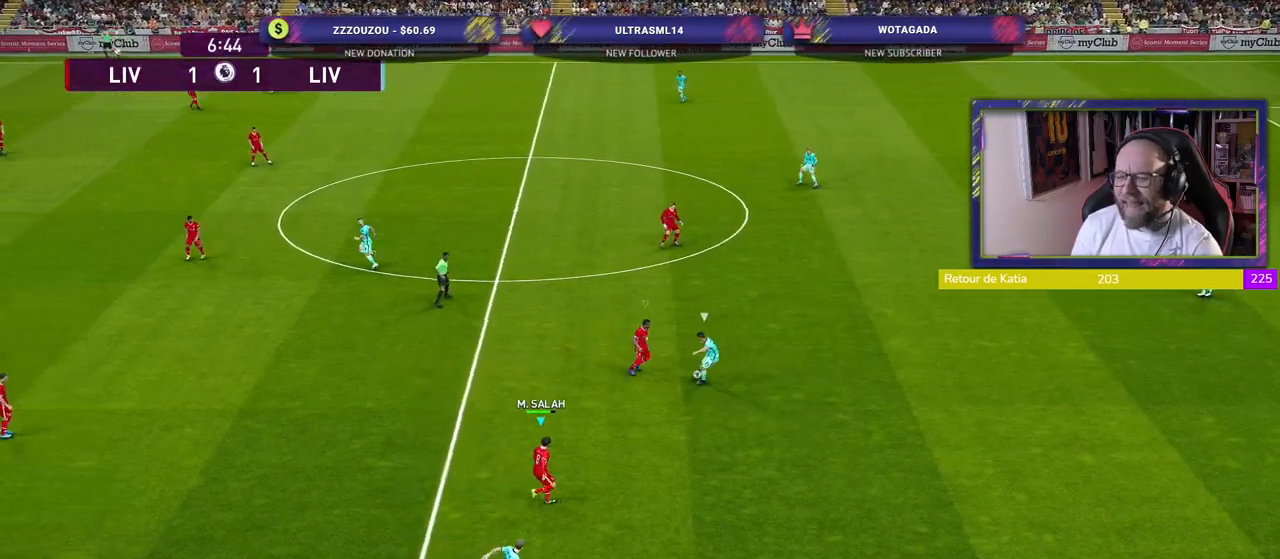
{"buttons": ["CROSS", "SQUARE", "R2"], "left_stick": "right", "right_stick": "center", "events": [[120, "left_stick", "center"], [240, "L1", "down"], [320, "left_stick", "right"], [380, "L1", "up"]]}
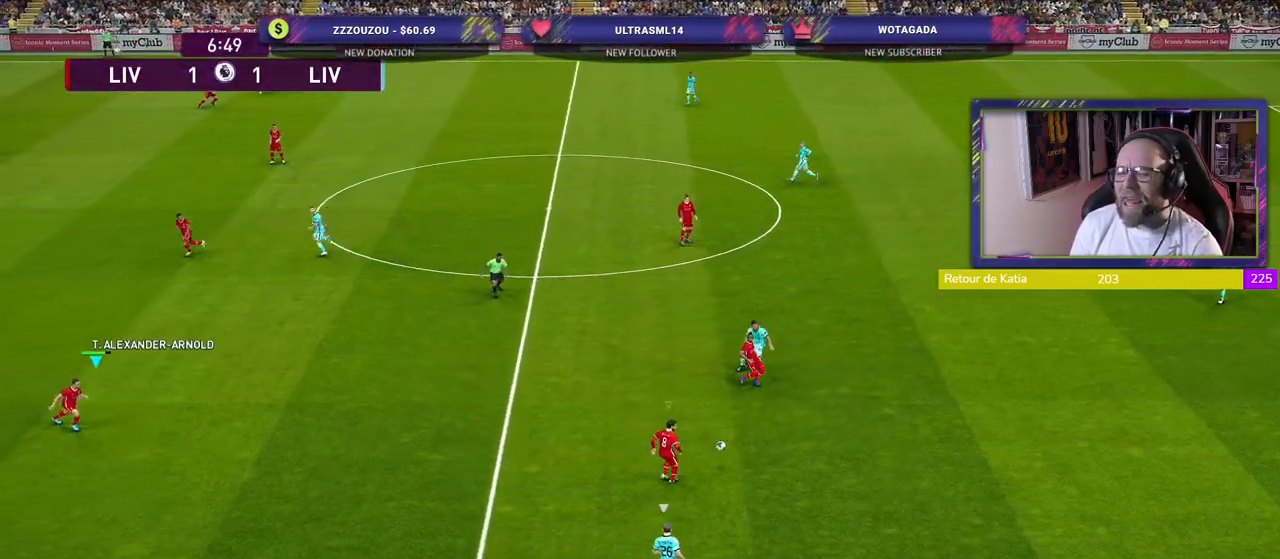
{"buttons": ["R2"], "left_stick": "down-left", "right_stick": "center", "events": [[380, "L1", "down"], [380, "left_stick", "down-left"], [460, "L1", "up"], [480, "SQUARE", "up"], [500, "CROSS", "up"]]}
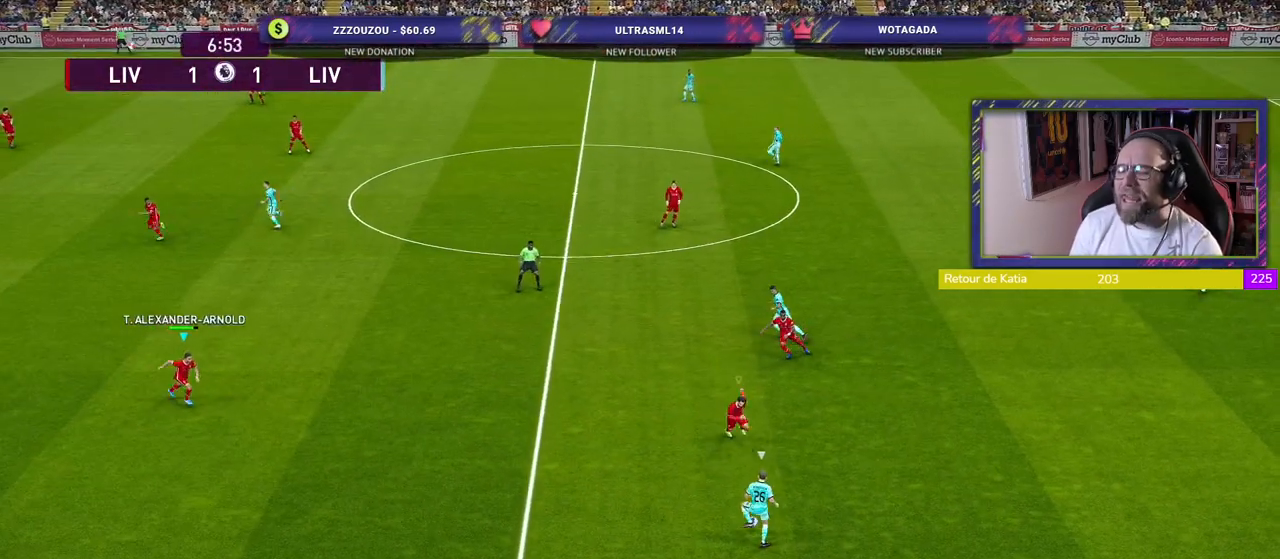
{"buttons": ["SQUARE", "R2"], "left_stick": "down-left", "right_stick": "center", "events": [[320, "SQUARE", "down"]]}
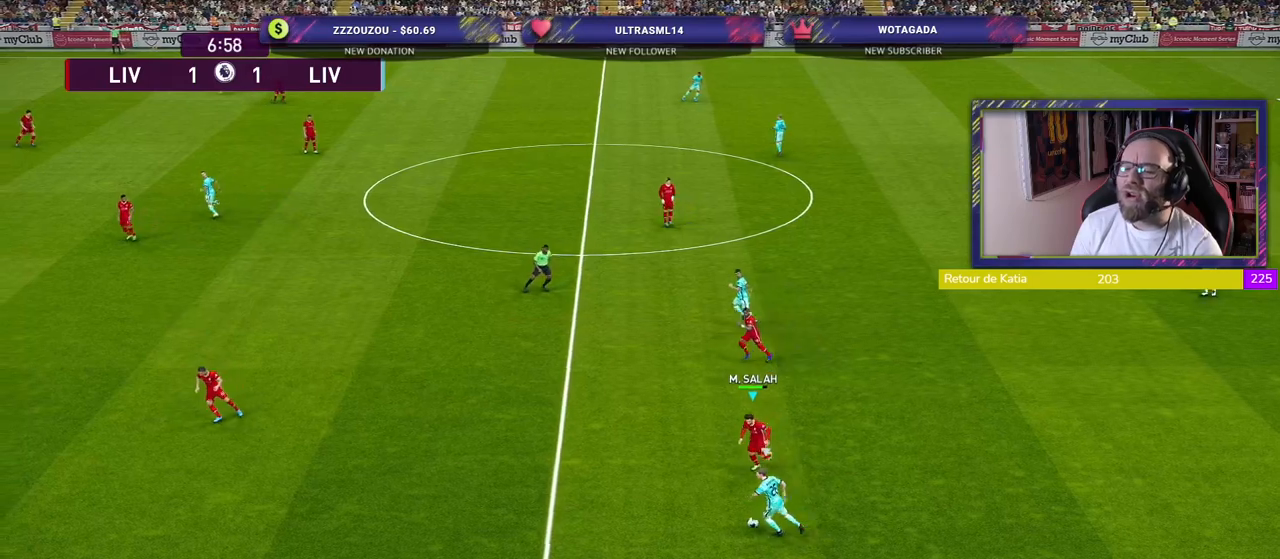
{"buttons": ["SQUARE", "R2"], "left_stick": "down-left", "right_stick": "center", "events": []}